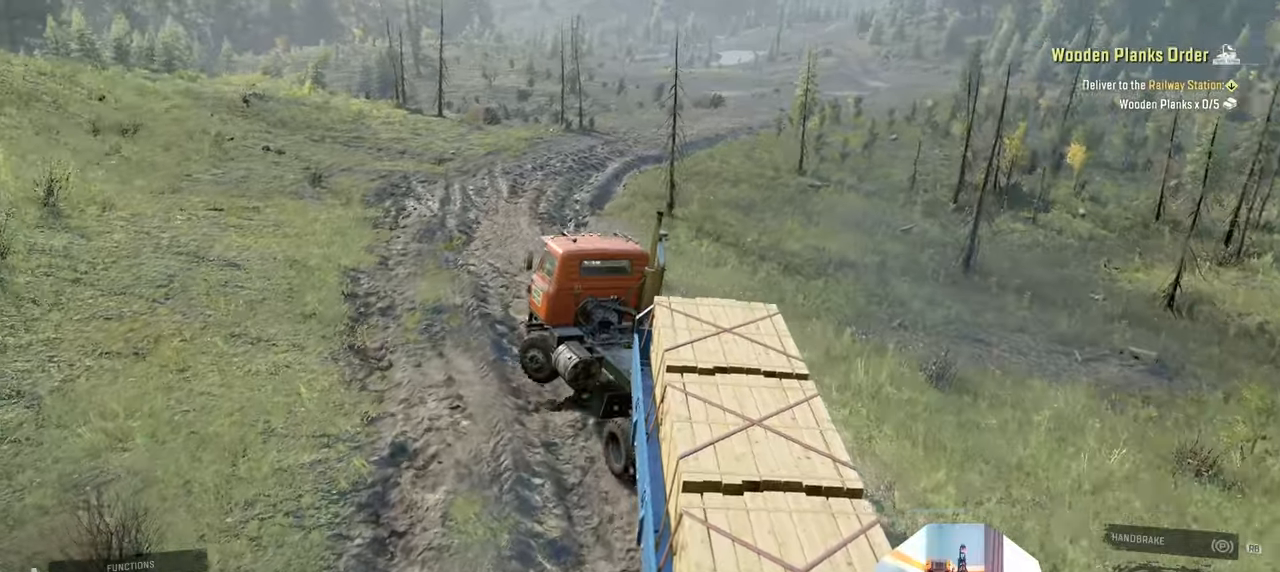
Gameplay with a controller (Xbox layout); each line is a JSON object with the inputs held at the frame after it. "events" lists button and stick changes between this image and that frame as [ms after this image, input, new state], when the widget could be followed in between.
{"buttons": ["R2"], "left_stick": "center", "right_stick": "right", "events": [[166, "left_stick", "center"]]}
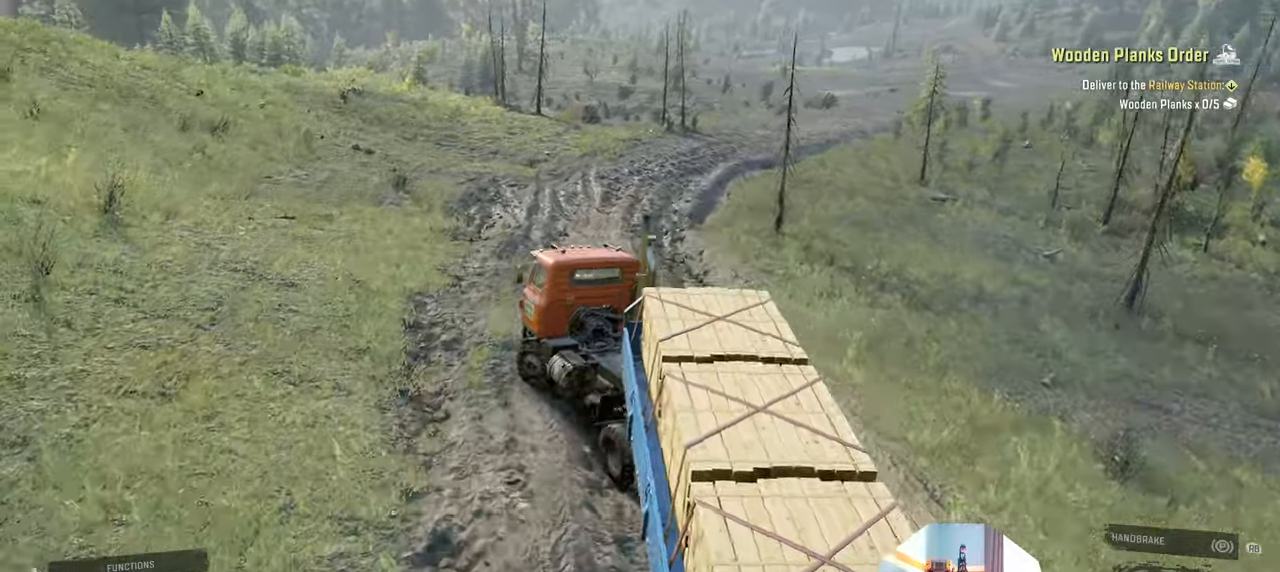
{"buttons": ["R2"], "left_stick": "left", "right_stick": "right", "events": [[100, "left_stick", "left"], [233, "left_stick", "center"], [500, "left_stick", "left"]]}
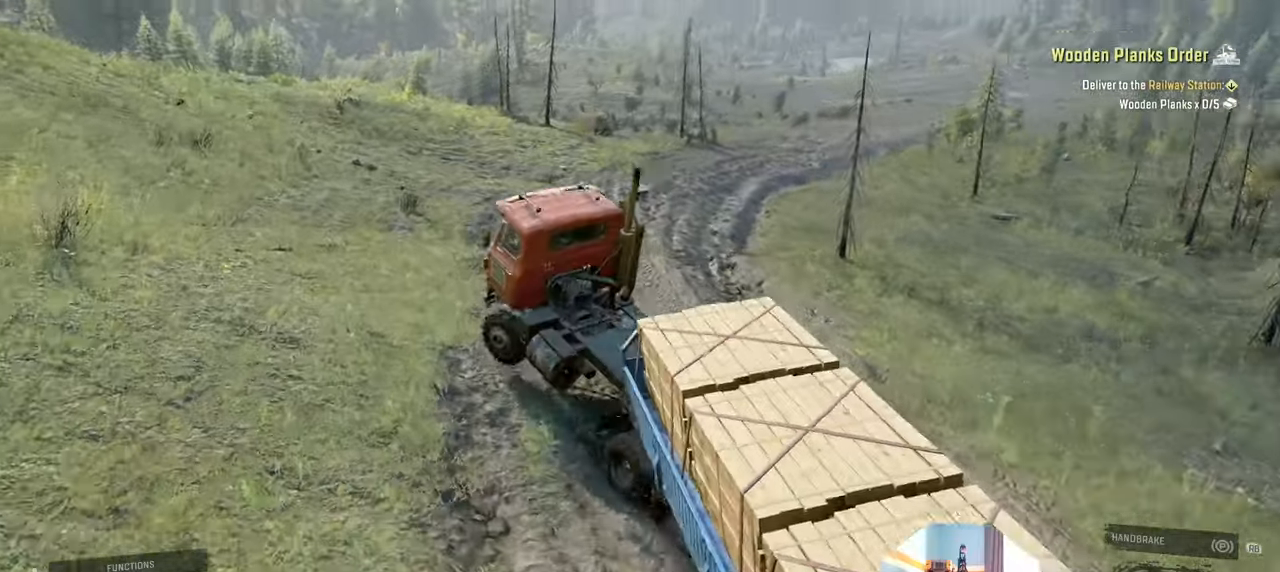
{"buttons": ["R2"], "left_stick": "right", "right_stick": "right", "events": [[166, "left_stick", "center"], [500, "left_stick", "right"]]}
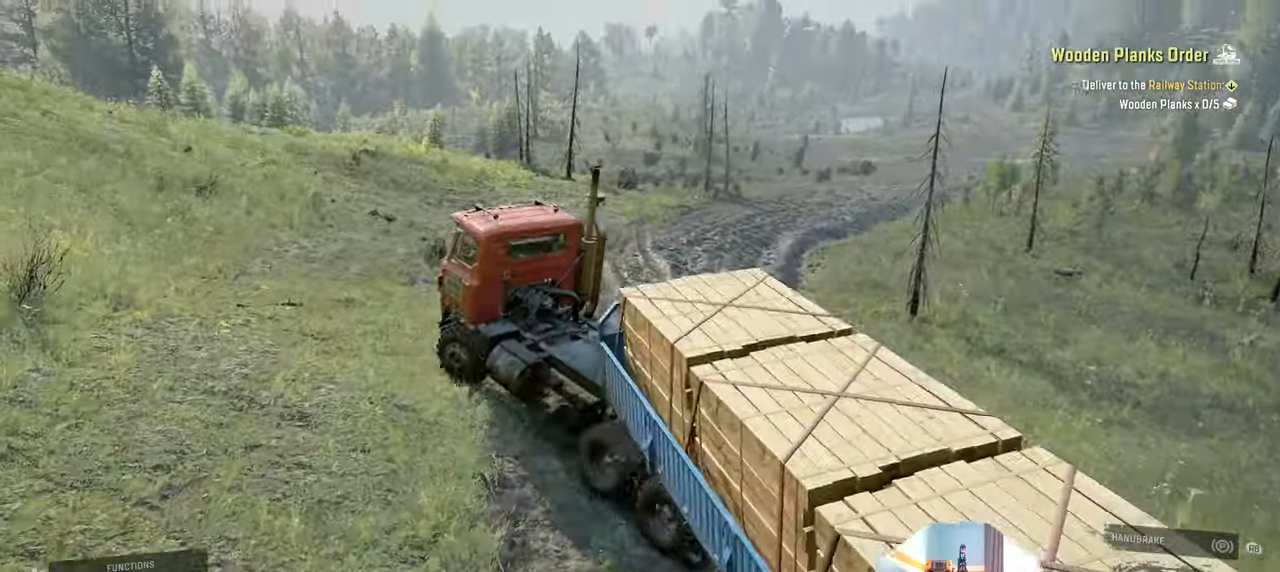
{"buttons": ["R2"], "left_stick": "center", "right_stick": "down-right", "events": [[133, "left_stick", "center"], [500, "right_stick", "down-right"]]}
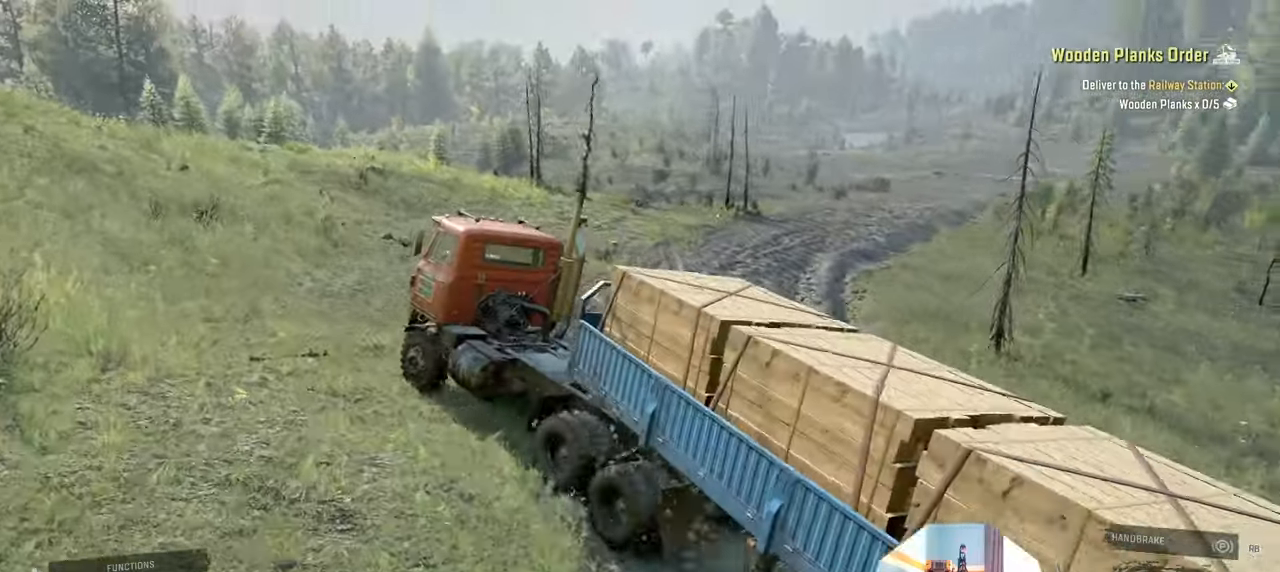
{"buttons": ["R2"], "left_stick": "right", "right_stick": "down-right", "events": [[66, "left_stick", "right"], [100, "right_stick", "down"], [200, "left_stick", "center"], [266, "left_stick", "right"], [433, "right_stick", "down-right"]]}
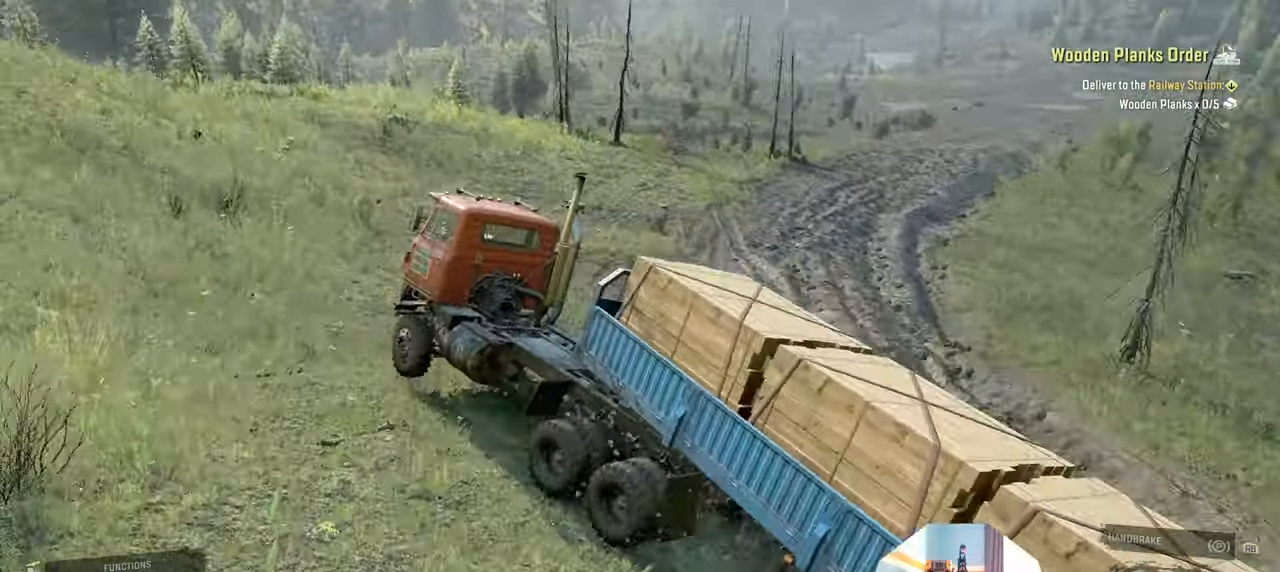
{"buttons": ["R2"], "left_stick": "center", "right_stick": "right", "events": [[400, "left_stick", "center"], [433, "right_stick", "right"]]}
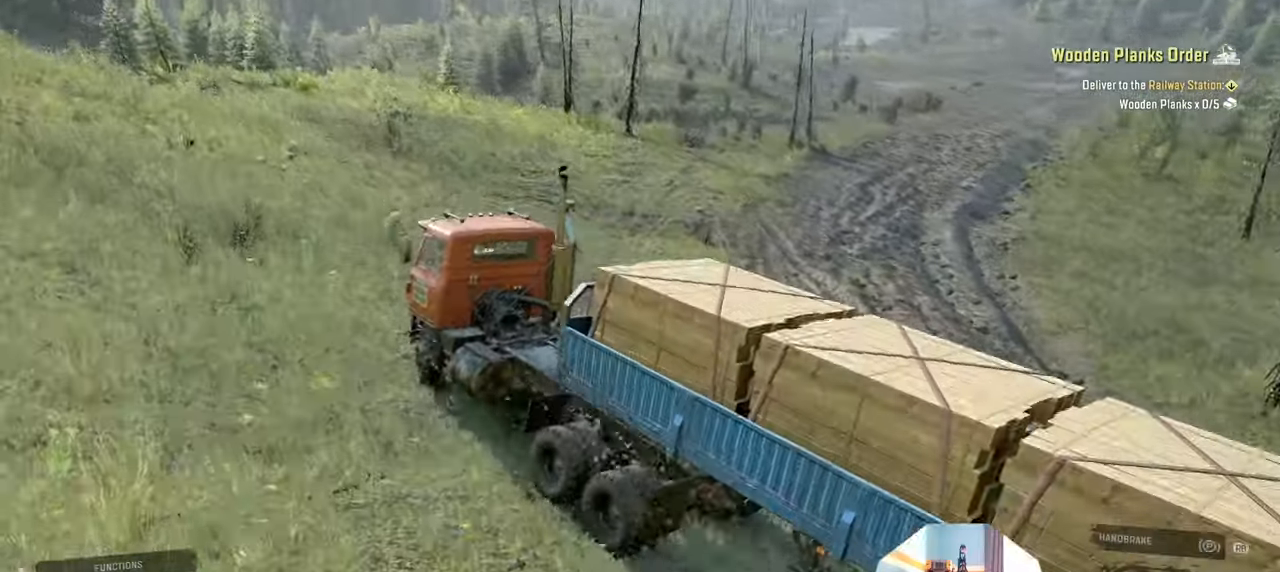
{"buttons": ["R2"], "left_stick": "center", "right_stick": "center", "events": [[33, "right_stick", "center"], [100, "left_stick", "right"], [266, "left_stick", "center"]]}
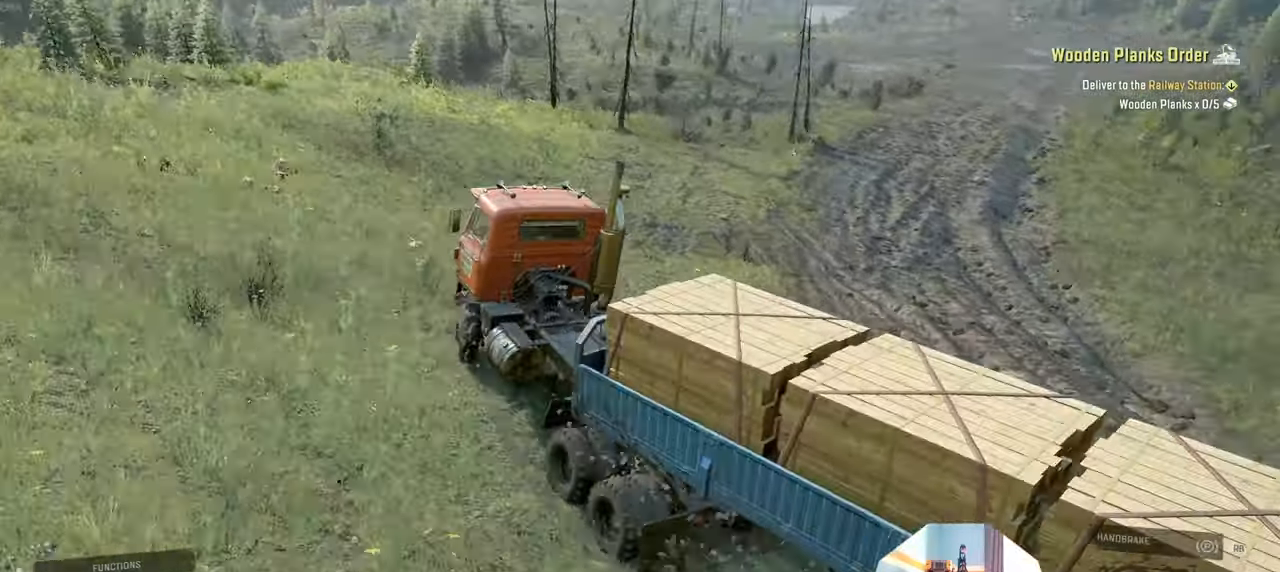
{"buttons": ["R2"], "left_stick": "center", "right_stick": "center", "events": [[166, "left_stick", "right"], [433, "left_stick", "center"]]}
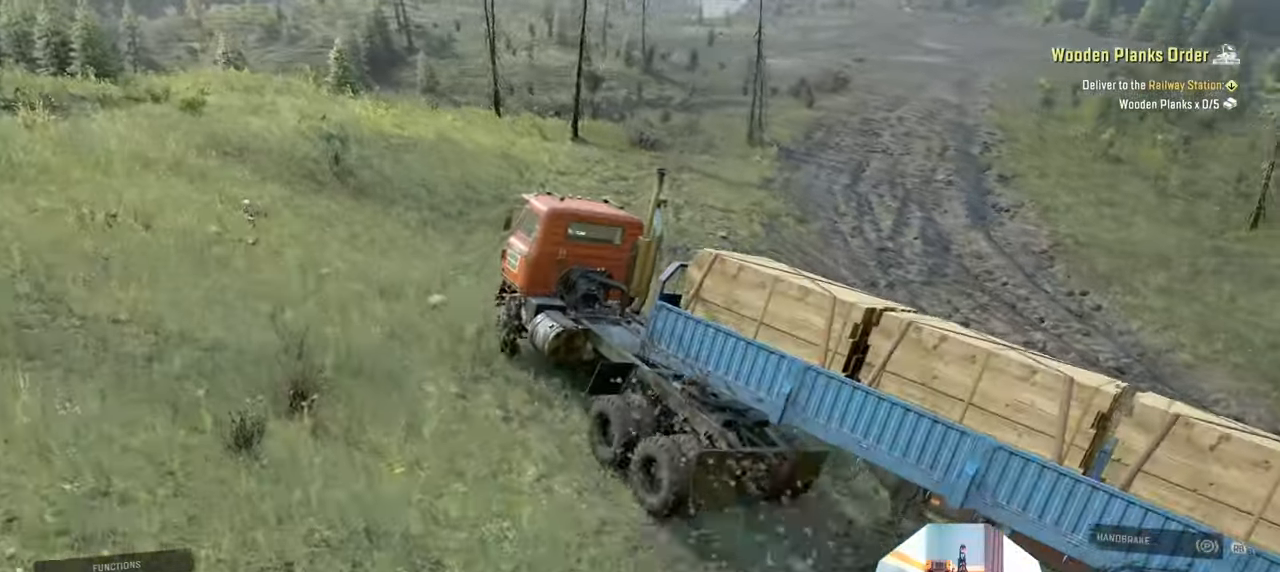
{"buttons": ["R2"], "left_stick": "left", "right_stick": "left", "events": [[133, "right_stick", "left"], [266, "left_stick", "left"]]}
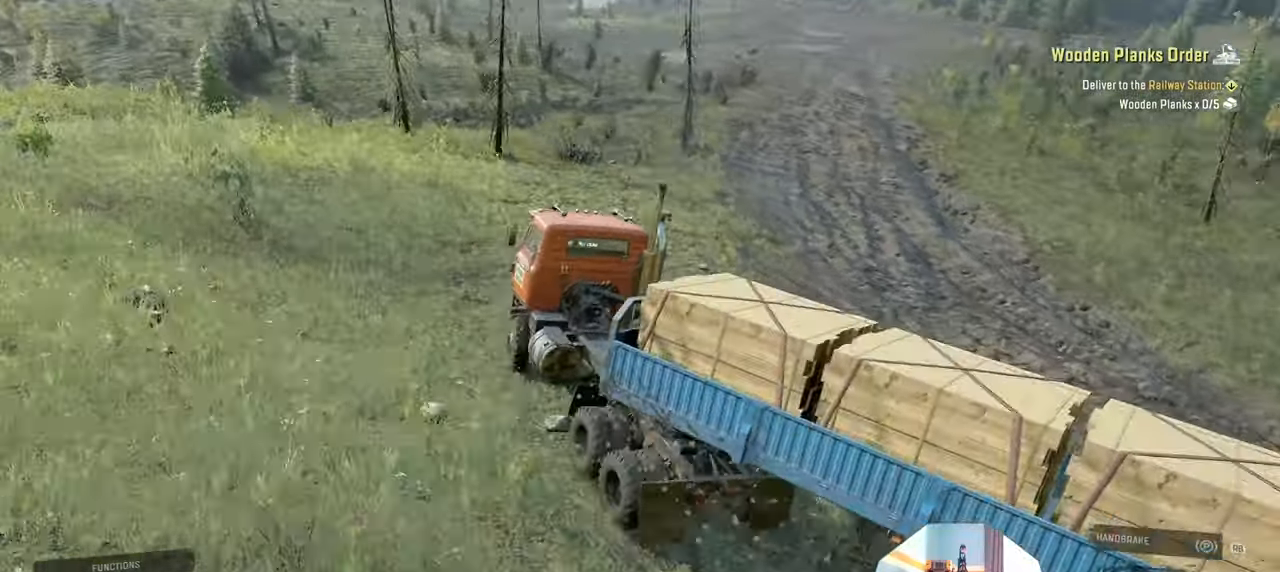
{"buttons": ["R2"], "left_stick": "left", "right_stick": "left", "events": []}
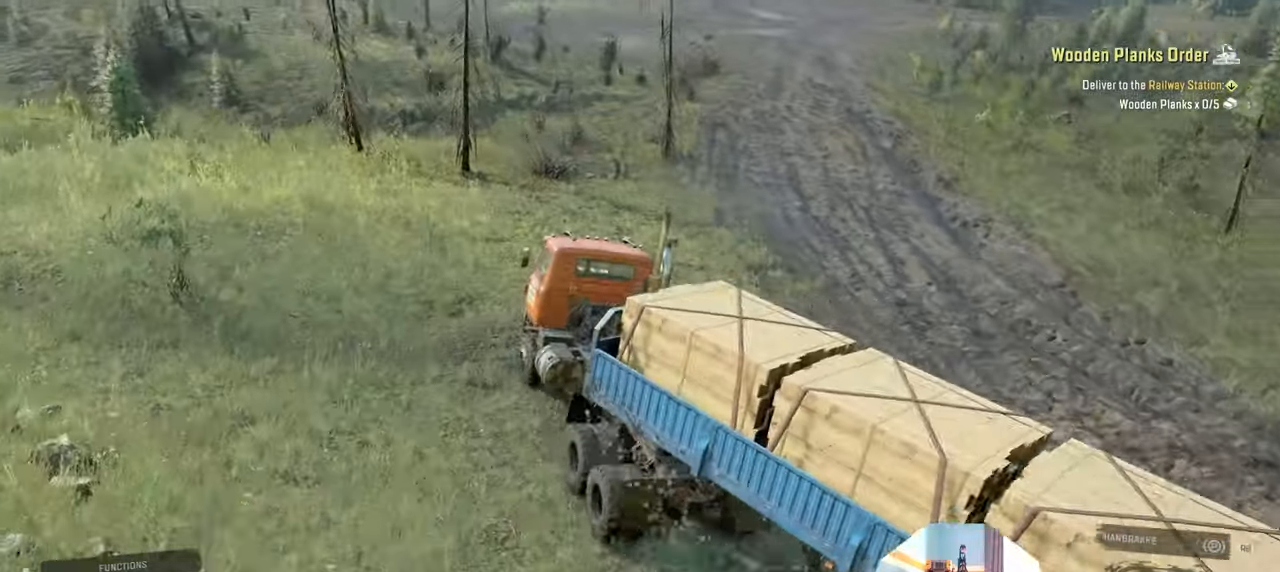
{"buttons": ["R2"], "left_stick": "right", "right_stick": "center", "events": [[200, "left_stick", "center"], [200, "right_stick", "center"], [366, "left_stick", "right"]]}
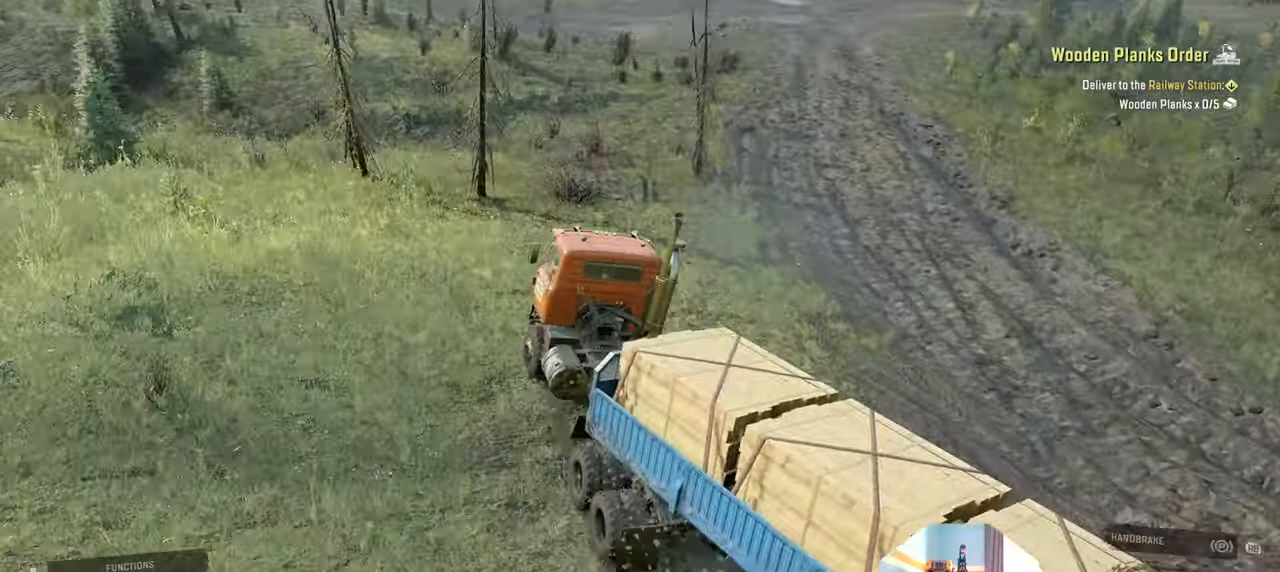
{"buttons": ["R2"], "left_stick": "center", "right_stick": "center", "events": [[233, "left_stick", "center"]]}
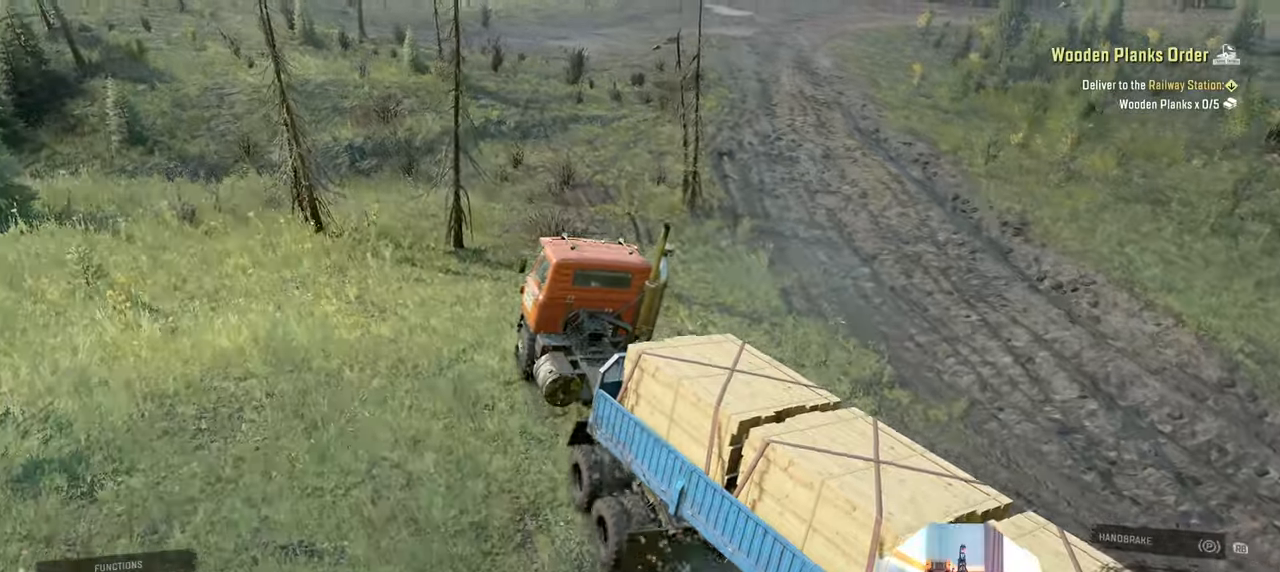
{"buttons": ["R2"], "left_stick": "center", "right_stick": "right", "events": [[33, "left_stick", "left"], [466, "left_stick", "center"], [466, "right_stick", "right"]]}
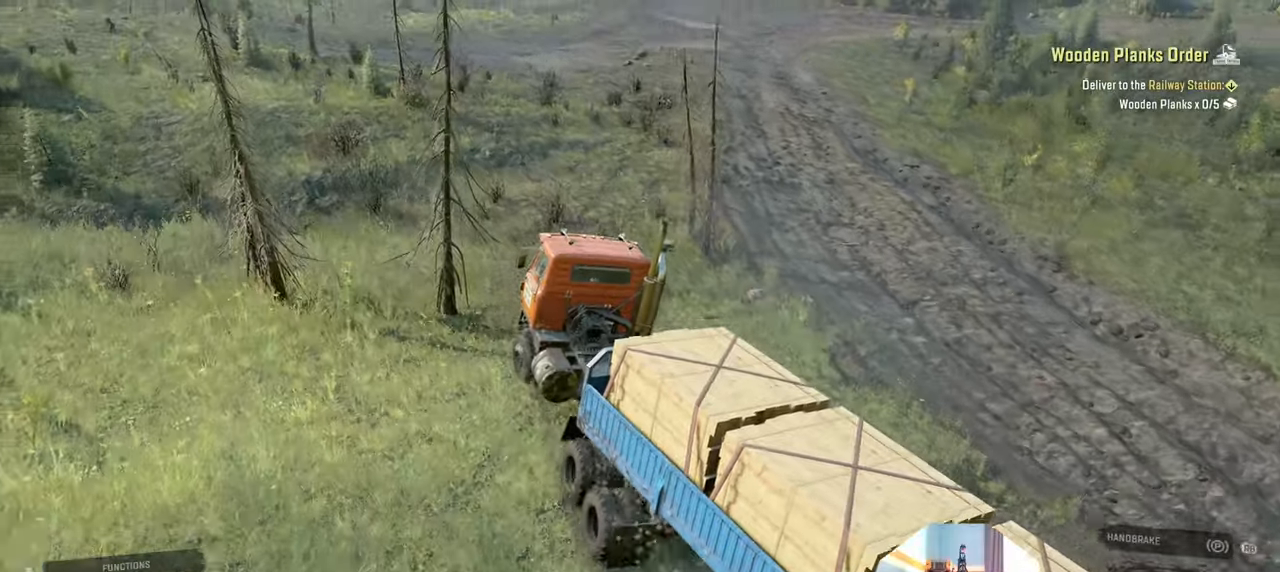
{"buttons": ["R2"], "left_stick": "center", "right_stick": "right", "events": [[266, "left_stick", "right"], [366, "left_stick", "center"]]}
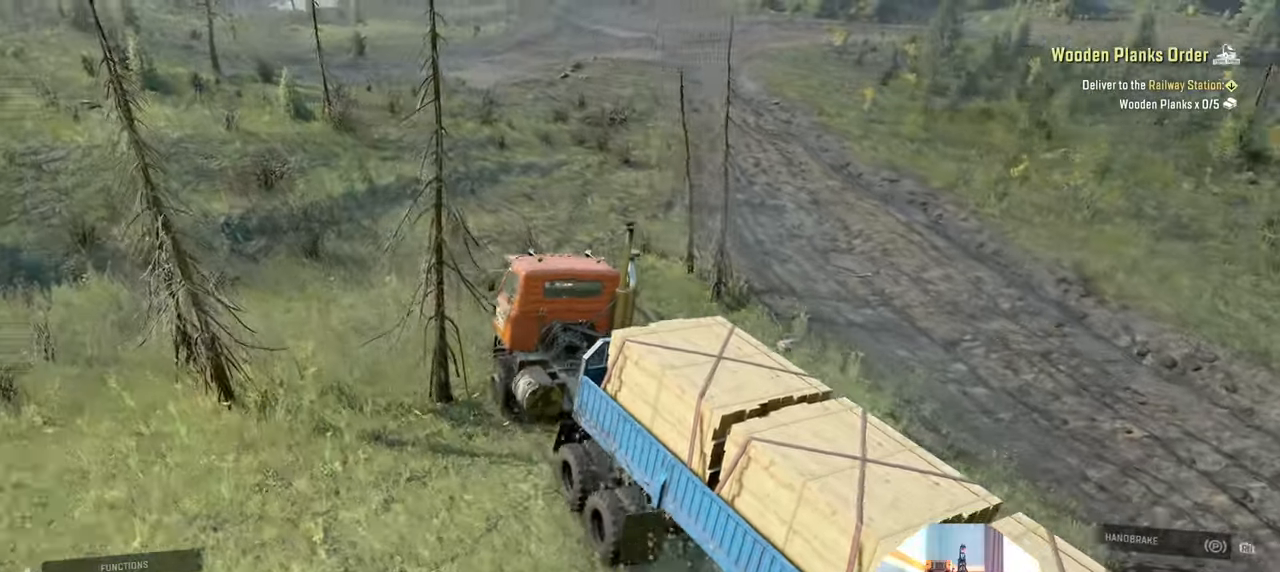
{"buttons": ["R2"], "left_stick": "center", "right_stick": "right", "events": []}
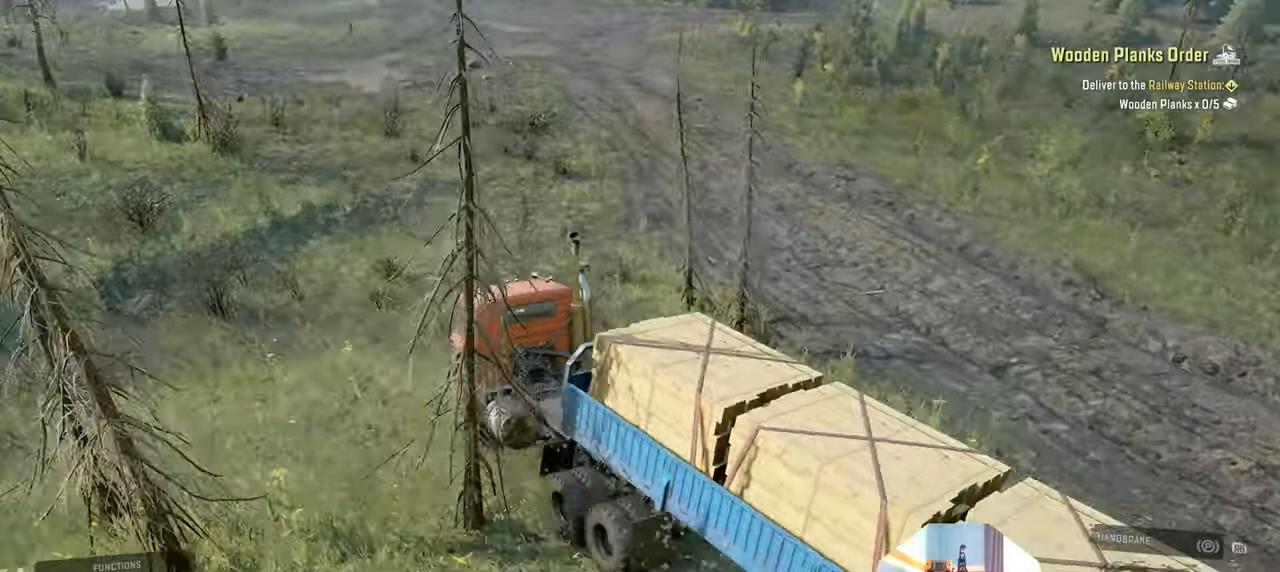
{"buttons": ["R2"], "left_stick": "right", "right_stick": "right", "events": [[433, "left_stick", "right"]]}
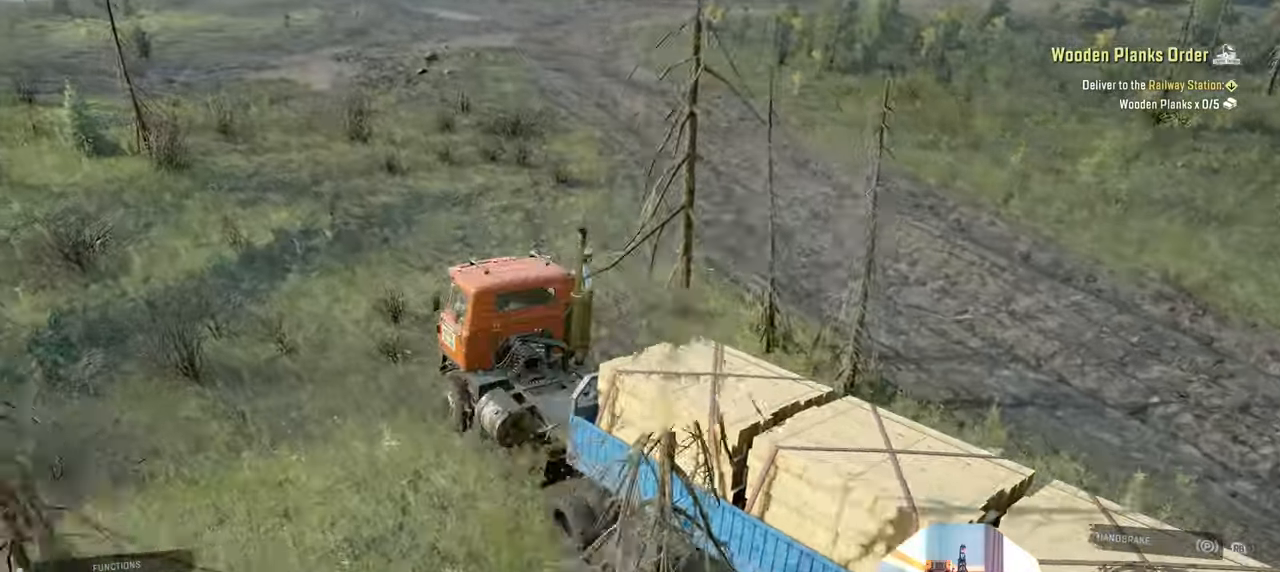
{"buttons": ["R2"], "left_stick": "left", "right_stick": "center", "events": [[100, "right_stick", "up-right"], [133, "left_stick", "center"], [200, "right_stick", "center"], [433, "left_stick", "left"]]}
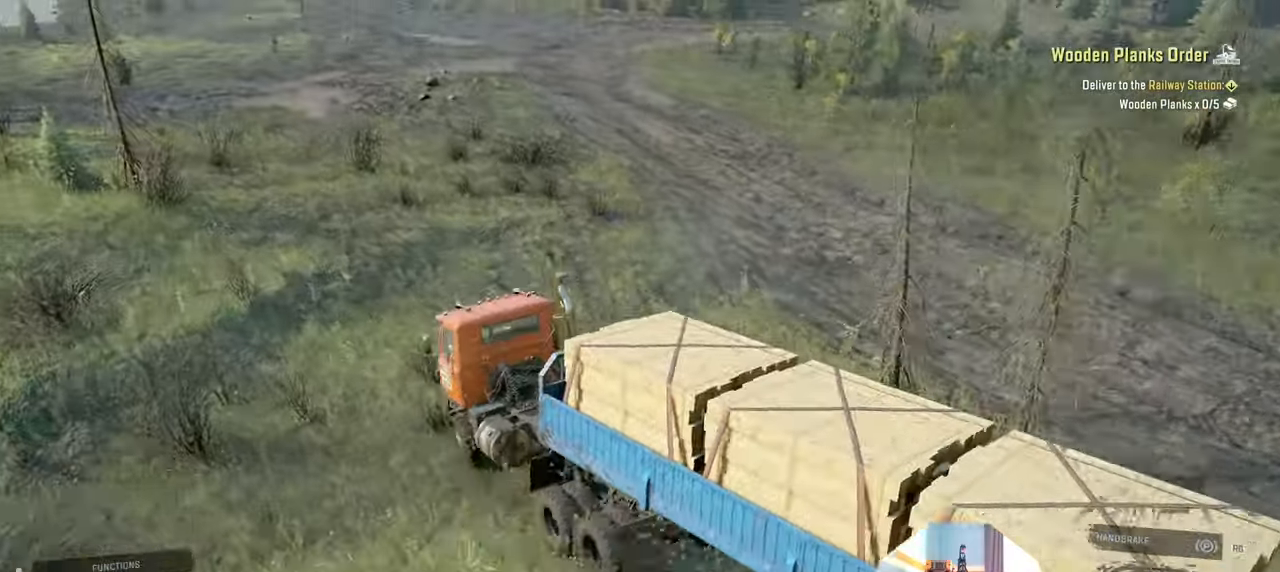
{"buttons": ["R2"], "left_stick": "center", "right_stick": "left", "events": [[133, "left_stick", "center"], [300, "right_stick", "left"]]}
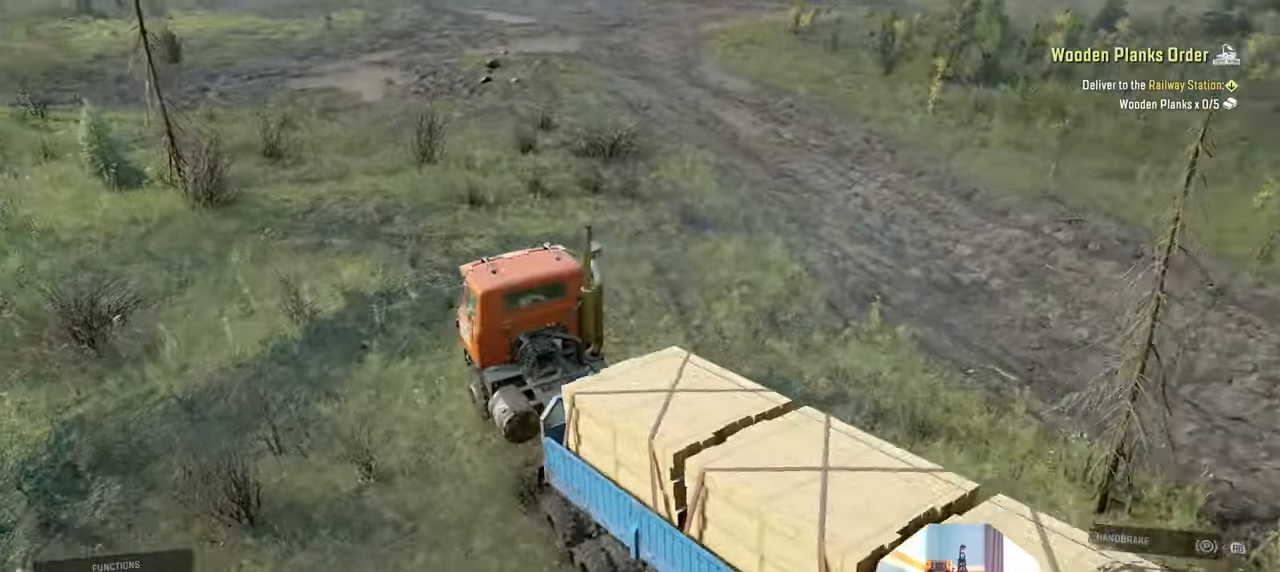
{"buttons": ["R2"], "left_stick": "left", "right_stick": "center", "events": [[33, "right_stick", "up-left"], [100, "left_stick", "left"], [133, "right_stick", "center"], [200, "left_stick", "up-left"], [366, "left_stick", "center"], [466, "left_stick", "left"]]}
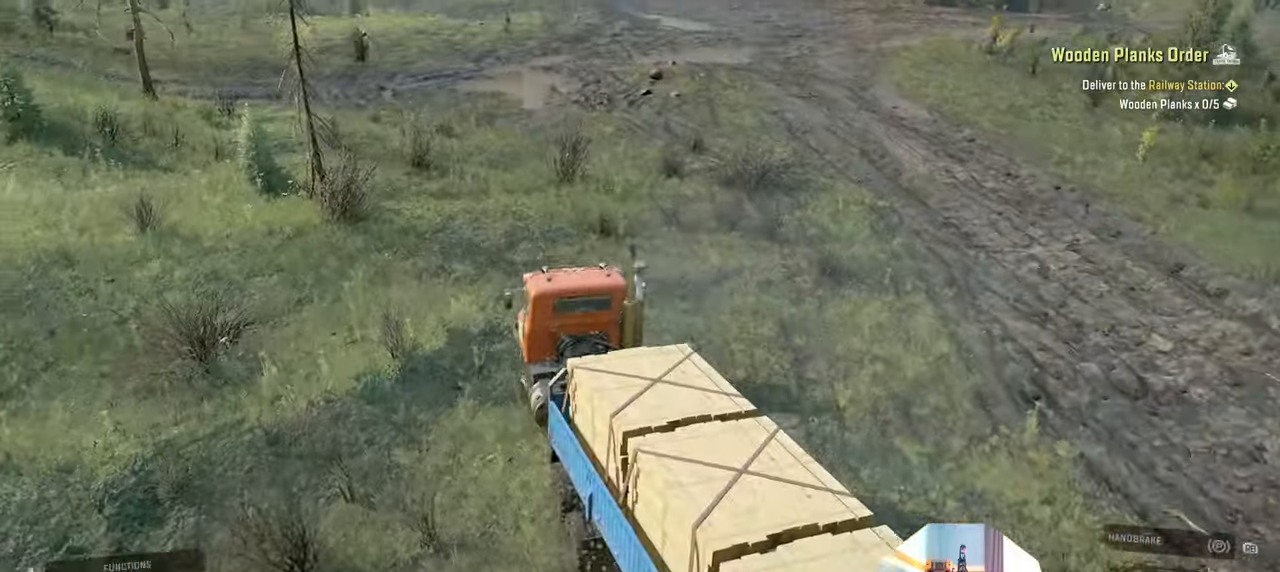
{"buttons": ["R2"], "left_stick": "left", "right_stick": "right", "events": [[433, "right_stick", "right"]]}
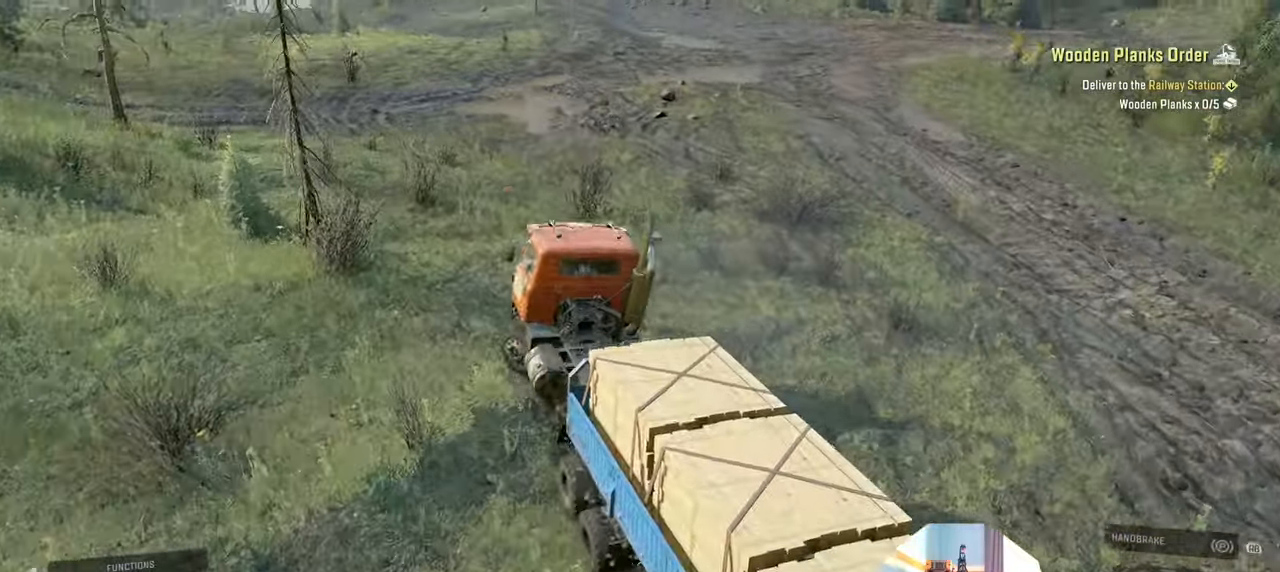
{"buttons": ["R2"], "left_stick": "center", "right_stick": "right", "events": [[66, "left_stick", "center"], [166, "left_stick", "left"], [366, "left_stick", "center"]]}
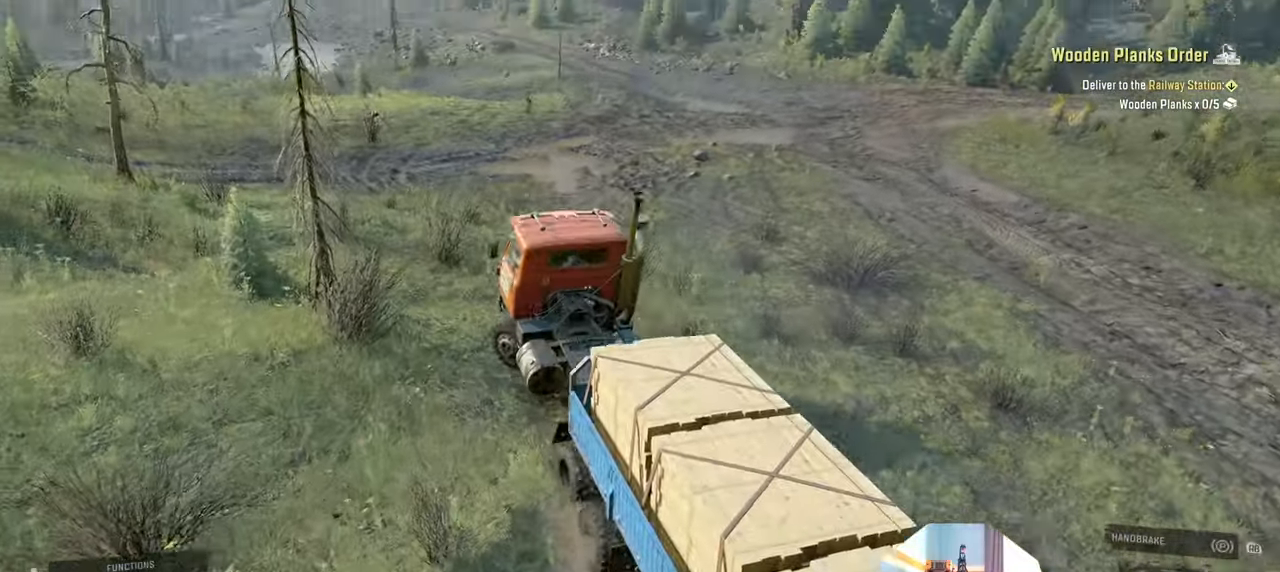
{"buttons": ["R2"], "left_stick": "left", "right_stick": "right", "events": [[266, "left_stick", "left"]]}
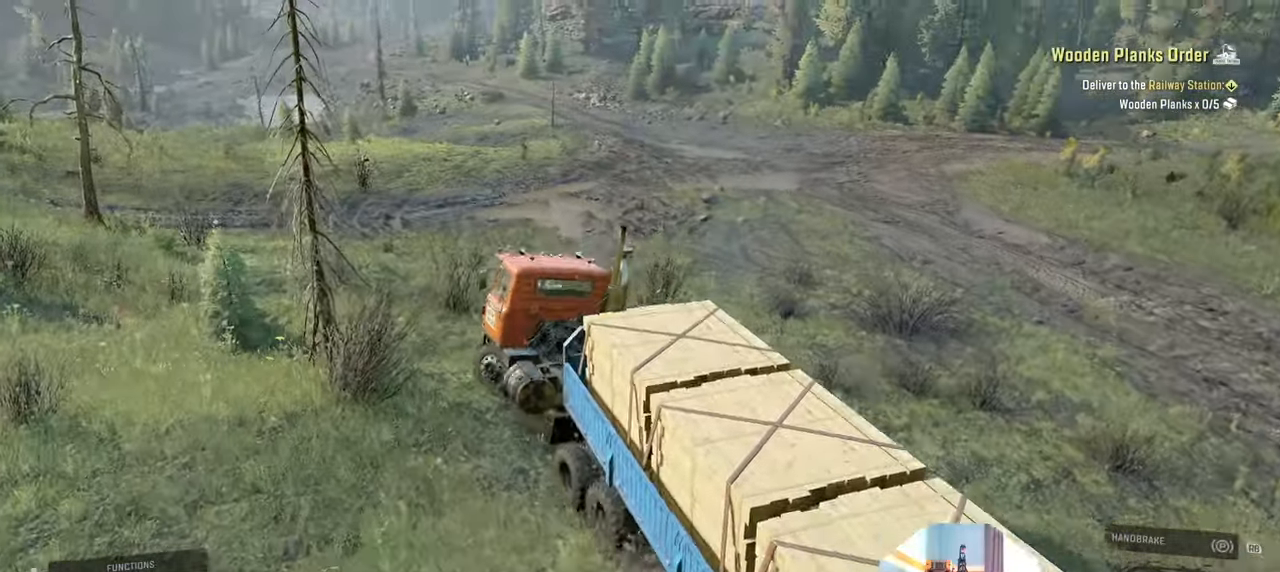
{"buttons": ["R2"], "left_stick": "center", "right_stick": "right", "events": [[300, "left_stick", "center"]]}
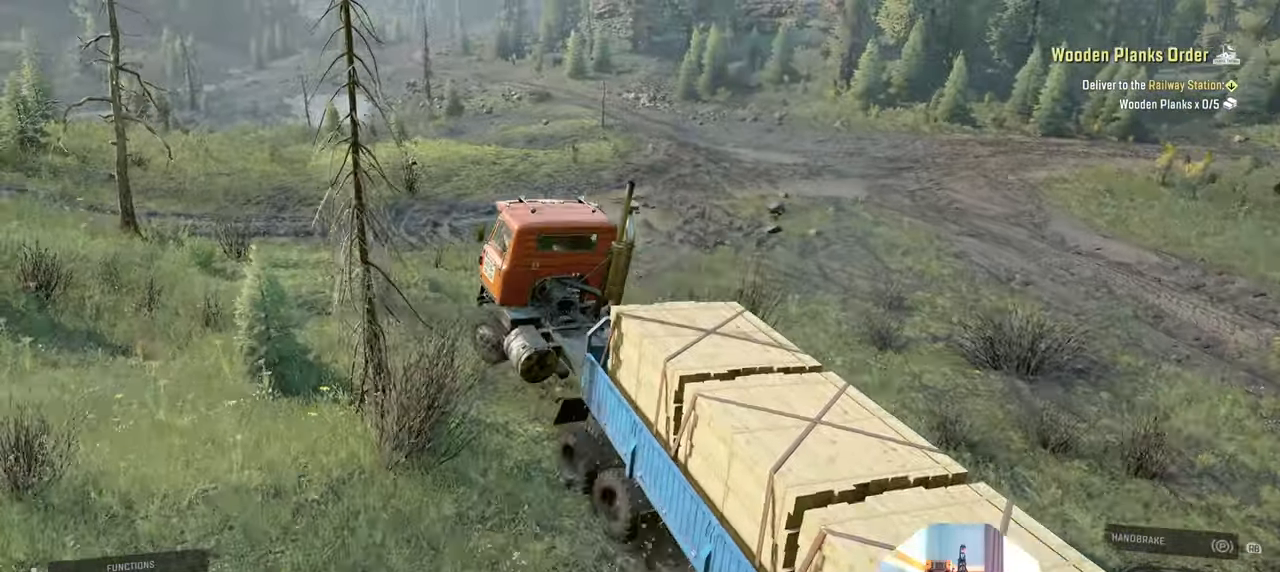
{"buttons": ["R2"], "left_stick": "center", "right_stick": "right", "events": [[133, "left_stick", "left"], [466, "left_stick", "center"]]}
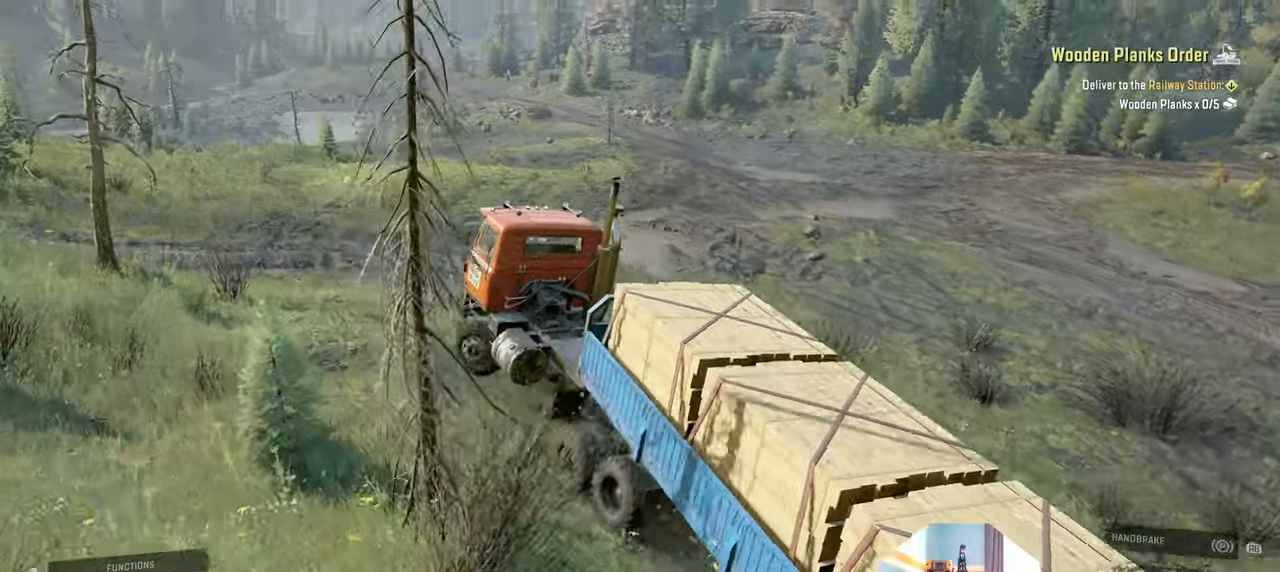
{"buttons": ["R2"], "left_stick": "center", "right_stick": "right", "events": [[366, "left_stick", "left"], [433, "left_stick", "center"]]}
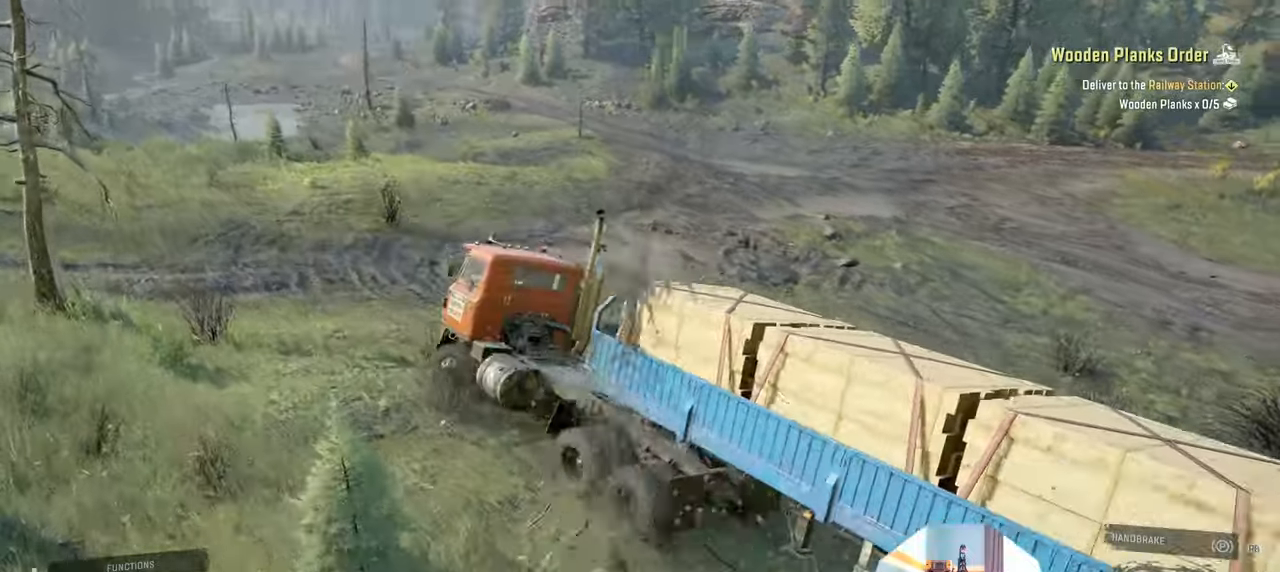
{"buttons": ["R2"], "left_stick": "right", "right_stick": "right", "events": [[166, "left_stick", "left"], [300, "left_stick", "center"], [400, "left_stick", "right"]]}
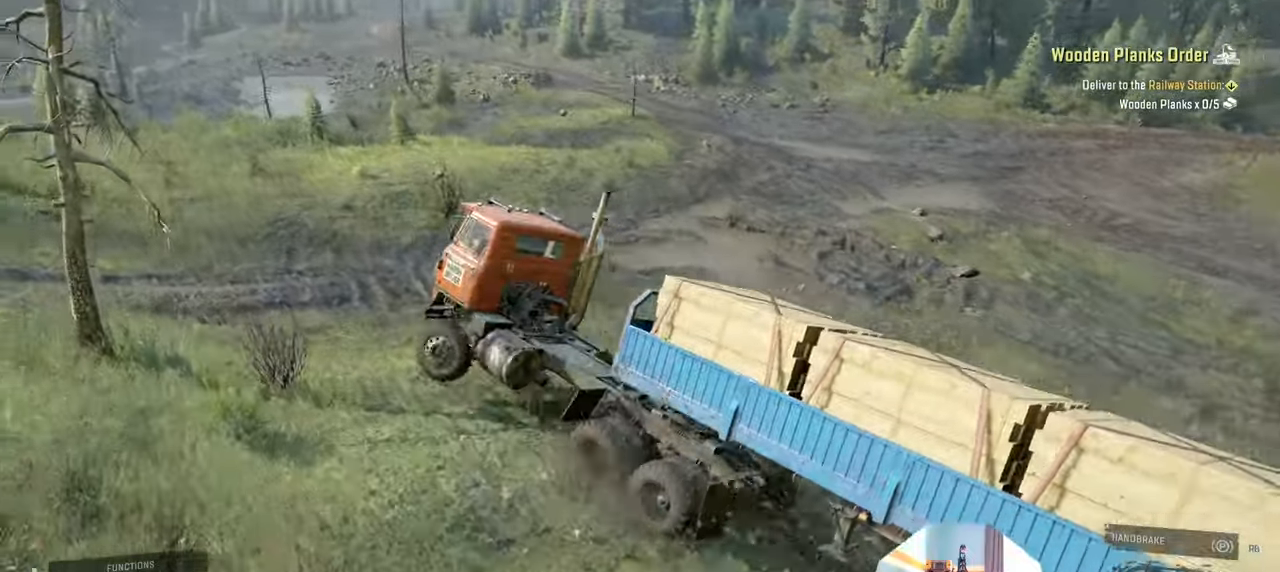
{"buttons": ["R2"], "left_stick": "center", "right_stick": "right", "events": [[333, "left_stick", "center"]]}
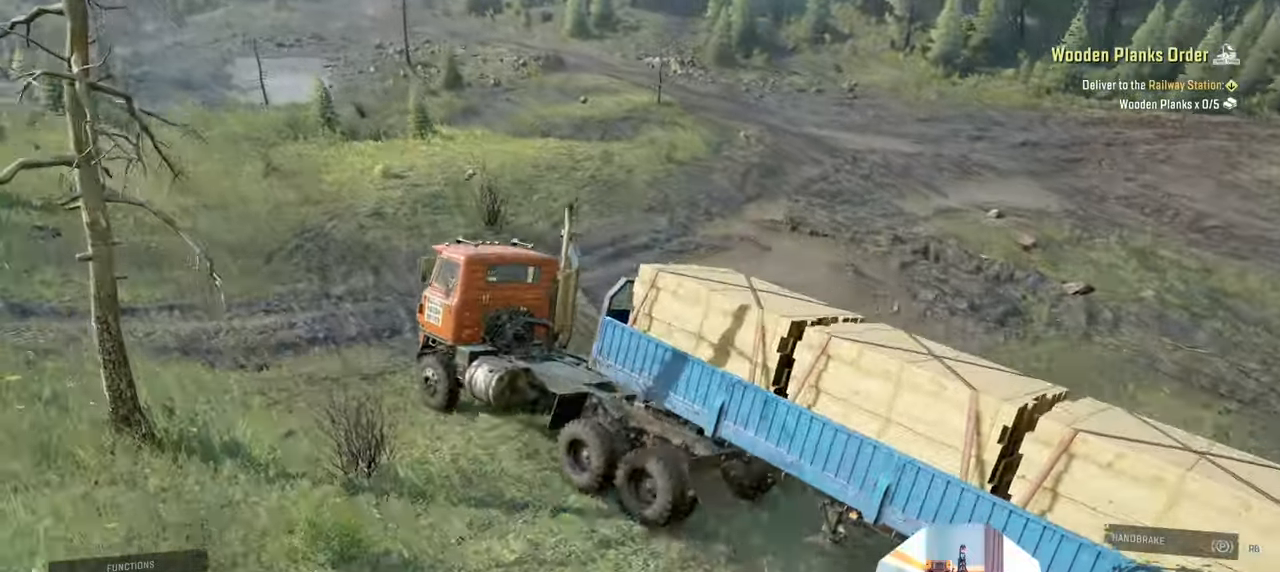
{"buttons": ["R2"], "left_stick": "right", "right_stick": "right", "events": [[166, "left_stick", "right"]]}
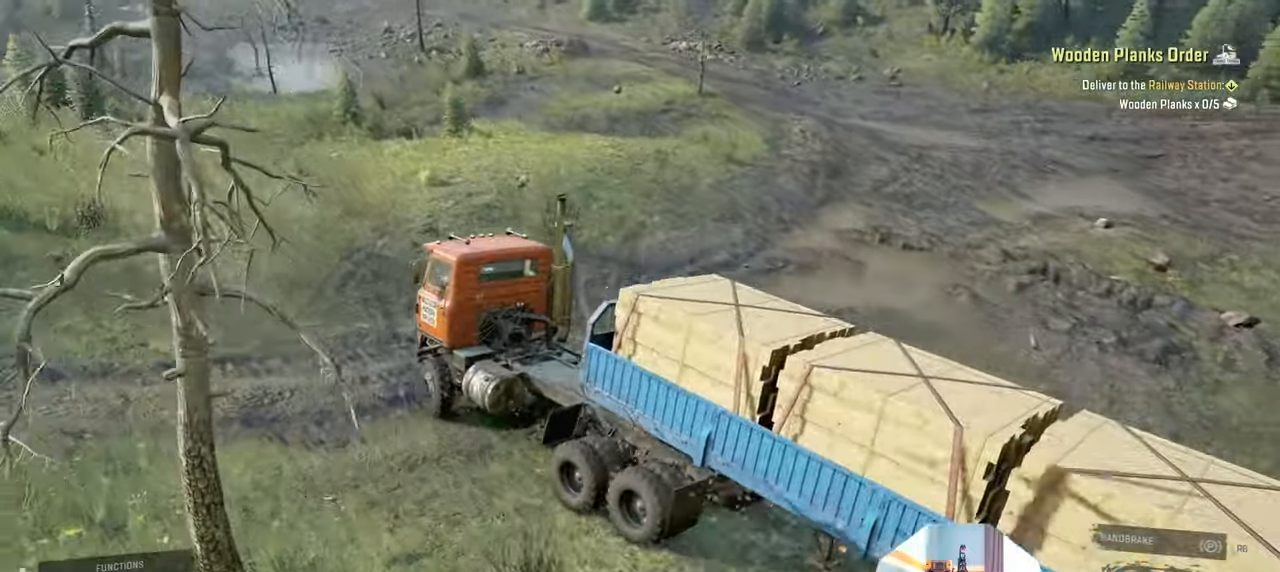
{"buttons": ["R2"], "left_stick": "left", "right_stick": "right", "events": [[66, "left_stick", "center"], [500, "left_stick", "left"]]}
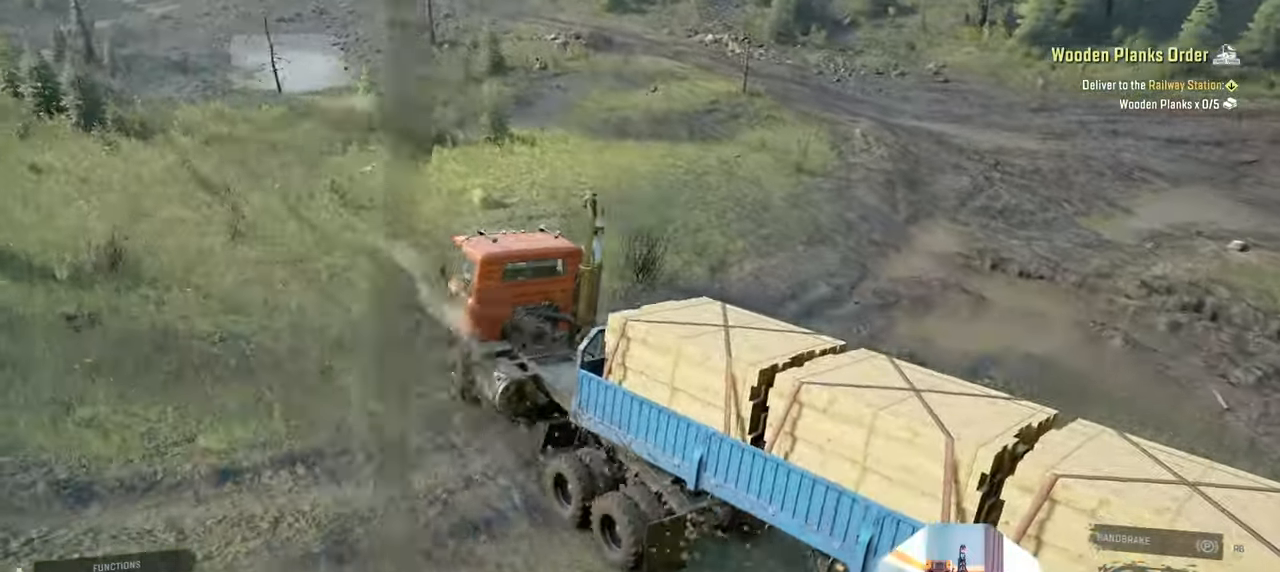
{"buttons": ["R2"], "left_stick": "right", "right_stick": "center", "events": [[133, "left_stick", "center"], [300, "right_stick", "center"], [333, "left_stick", "right"]]}